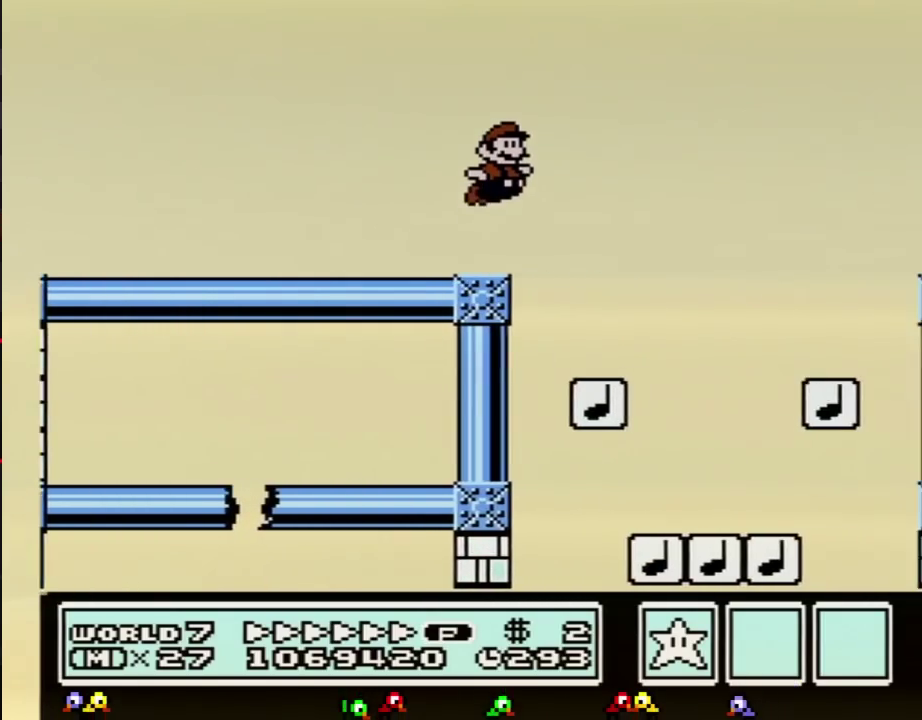
Gameplay with a controller (Nintendo layout); each line is a JSON object with the inputs held at the frame after it. "events" lists button and stick changes between this image and that frame as [ms after this image, input, new state], when the widget could be followed in between. Not read: L3 R3.
{"buttons": ["B", "DPAD_RIGHT"], "events": [[51, "A", "up"]]}
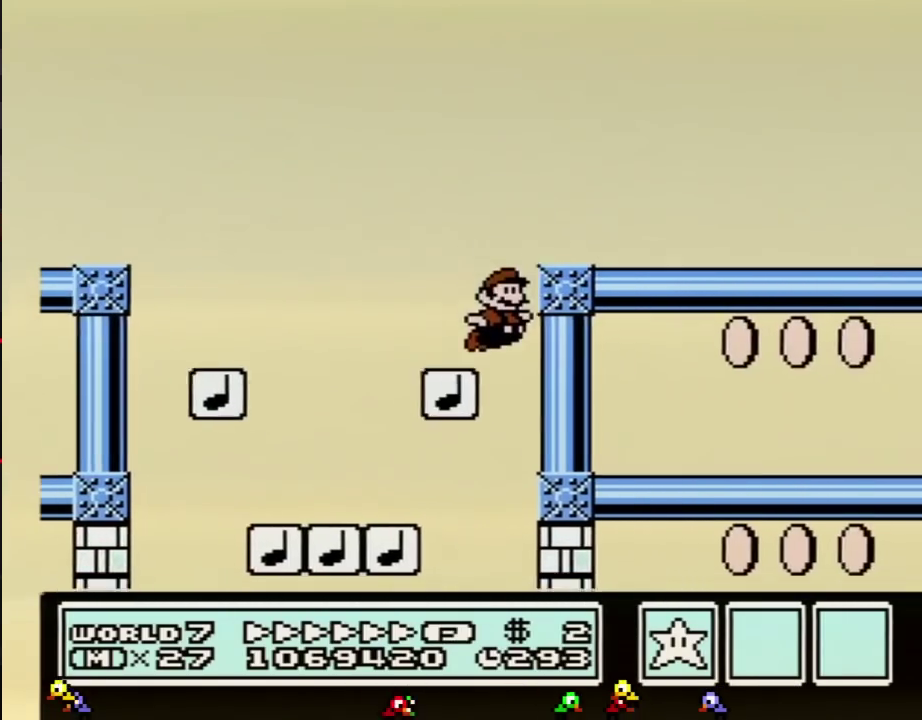
{"buttons": ["DPAD_RIGHT"], "events": [[234, "B", "up"]]}
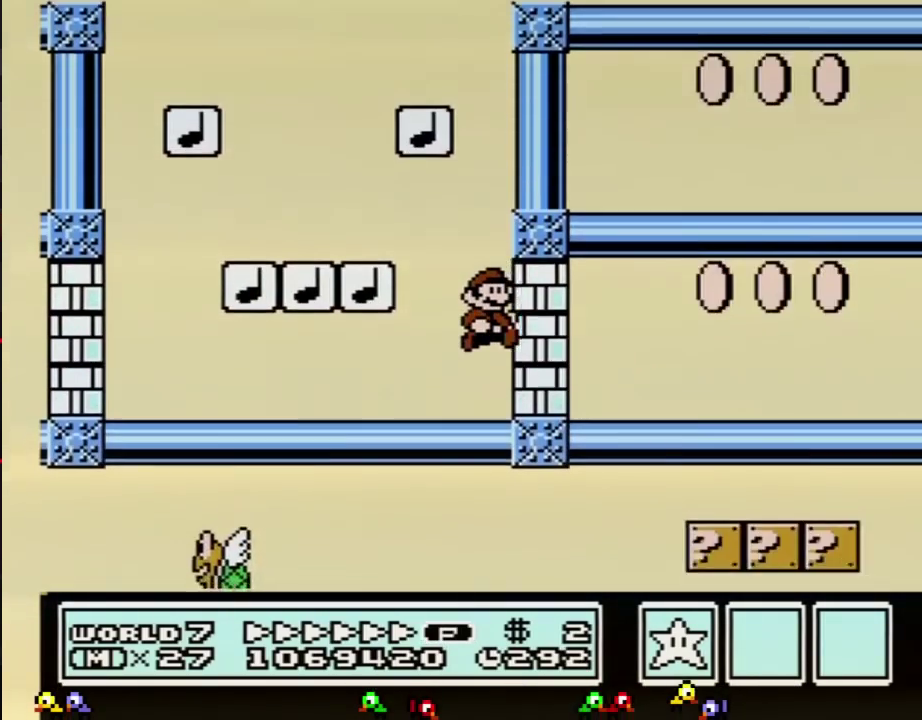
{"buttons": ["B", "DPAD_RIGHT"], "events": [[100, "B", "down"], [166, "B", "up"], [333, "B", "down"]]}
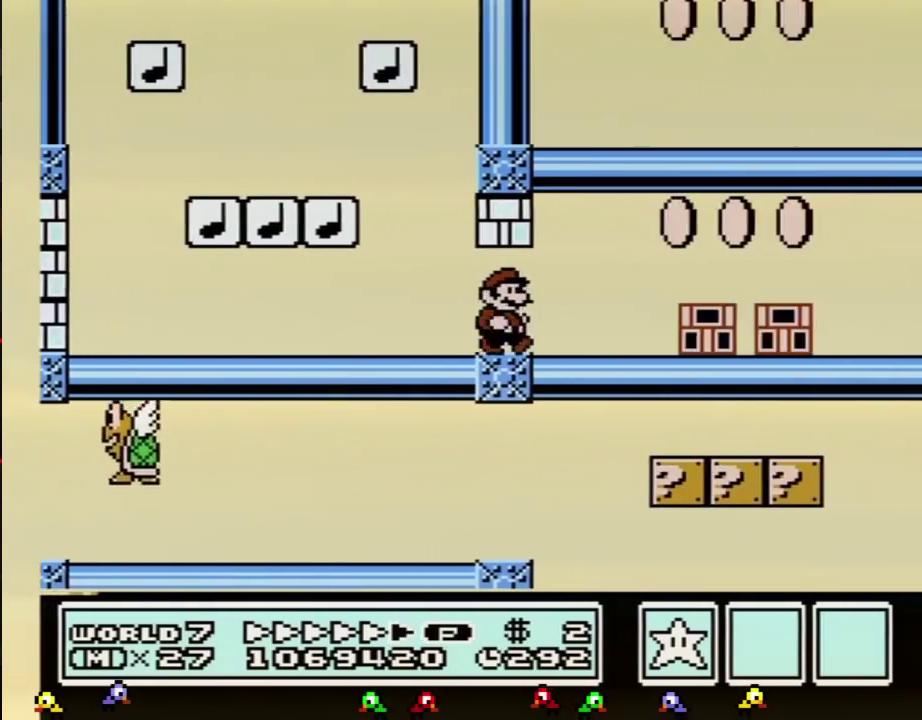
{"buttons": ["B", "DPAD_RIGHT"], "events": []}
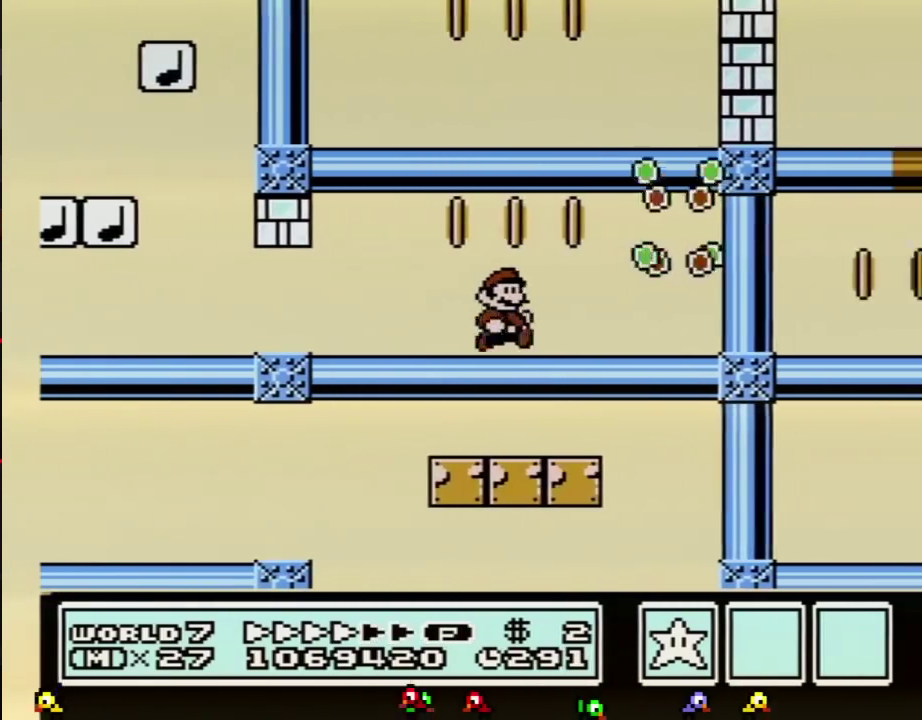
{"buttons": ["B", "DPAD_RIGHT"], "events": [[167, "DPAD_DOWN", "down"], [201, "A", "down"], [267, "DPAD_DOWN", "up"], [301, "A", "up"]]}
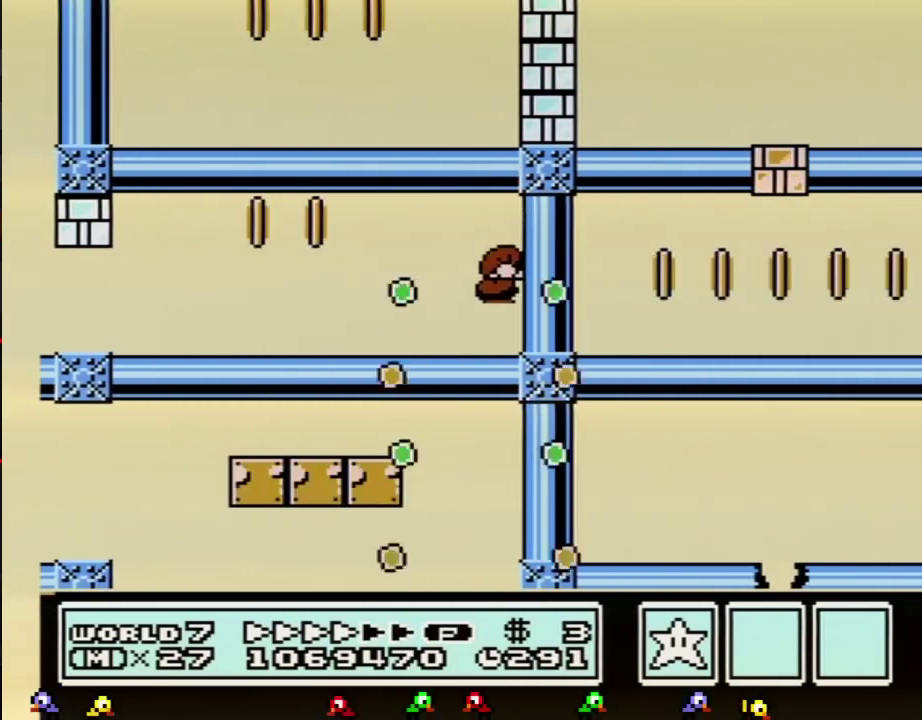
{"buttons": ["B", "DPAD_LEFT"], "events": [[200, "DPAD_RIGHT", "up"], [234, "DPAD_LEFT", "down"]]}
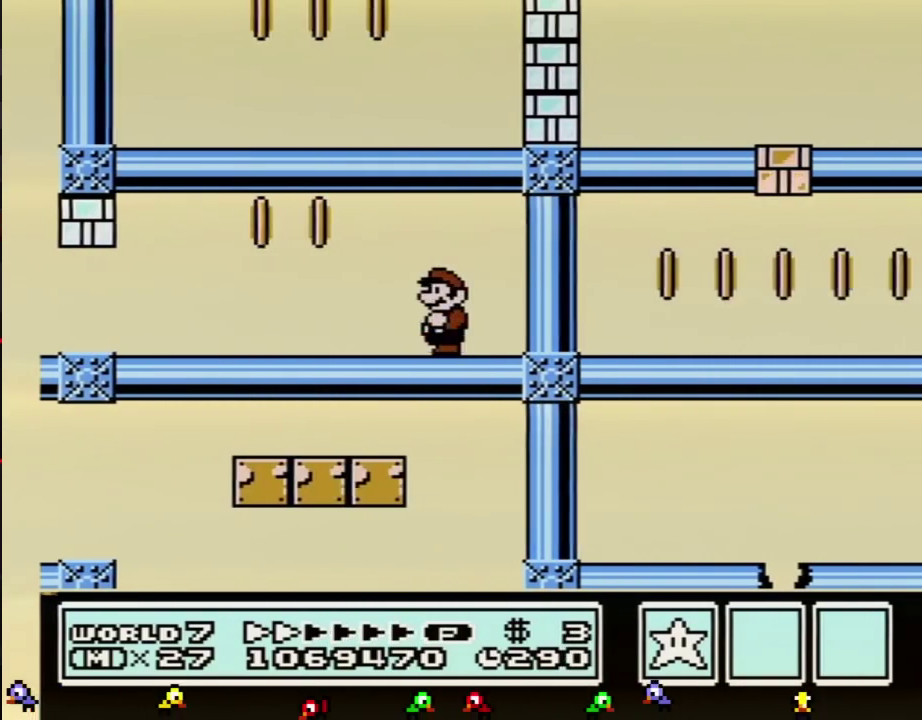
{"buttons": ["B", "DPAD_LEFT"], "events": []}
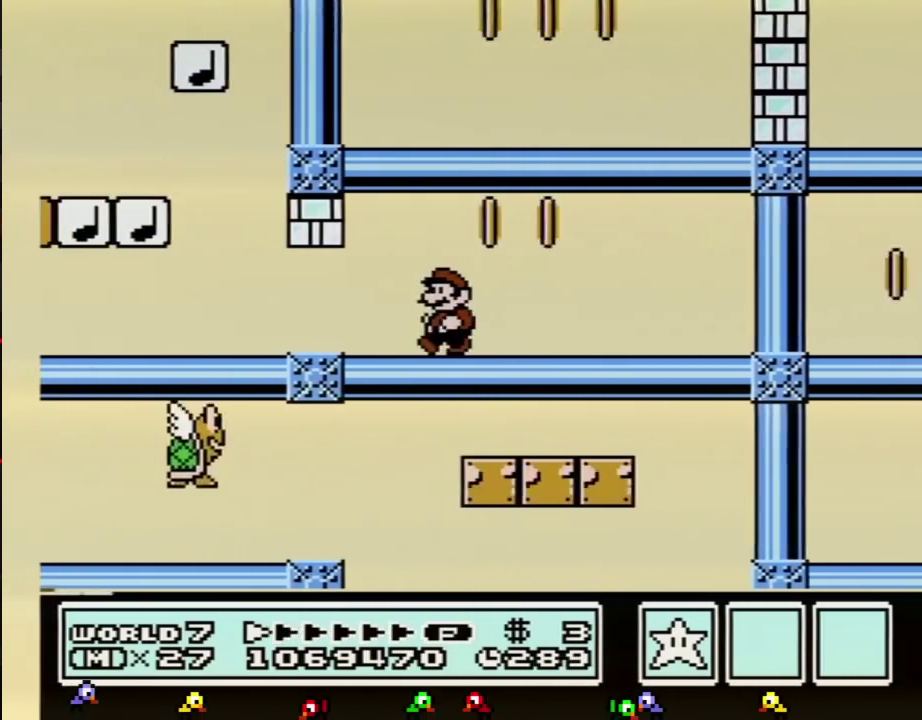
{"buttons": ["B", "DPAD_LEFT"], "events": []}
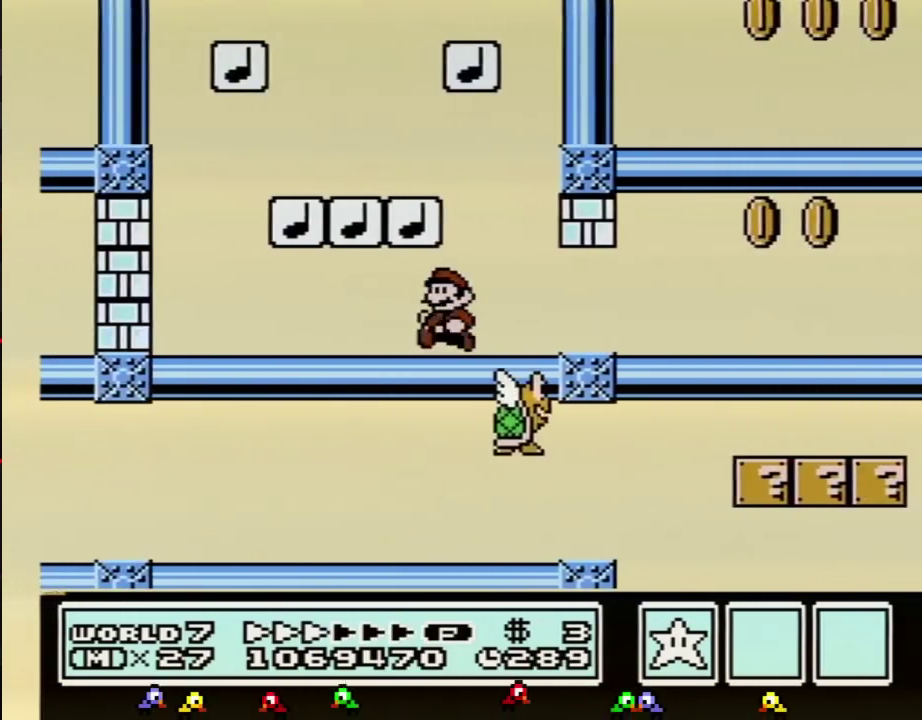
{"buttons": ["B", "DPAD_LEFT"], "events": []}
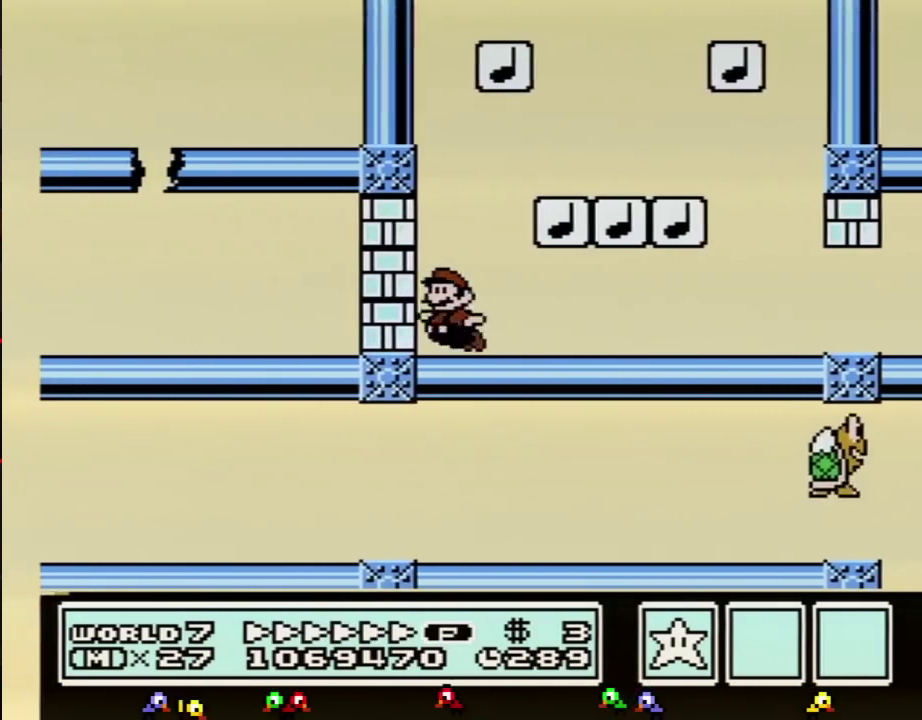
{"buttons": ["B", "DPAD_RIGHT"], "events": [[84, "A", "down"], [84, "DPAD_LEFT", "up"], [117, "DPAD_RIGHT", "down"], [150, "A", "up"]]}
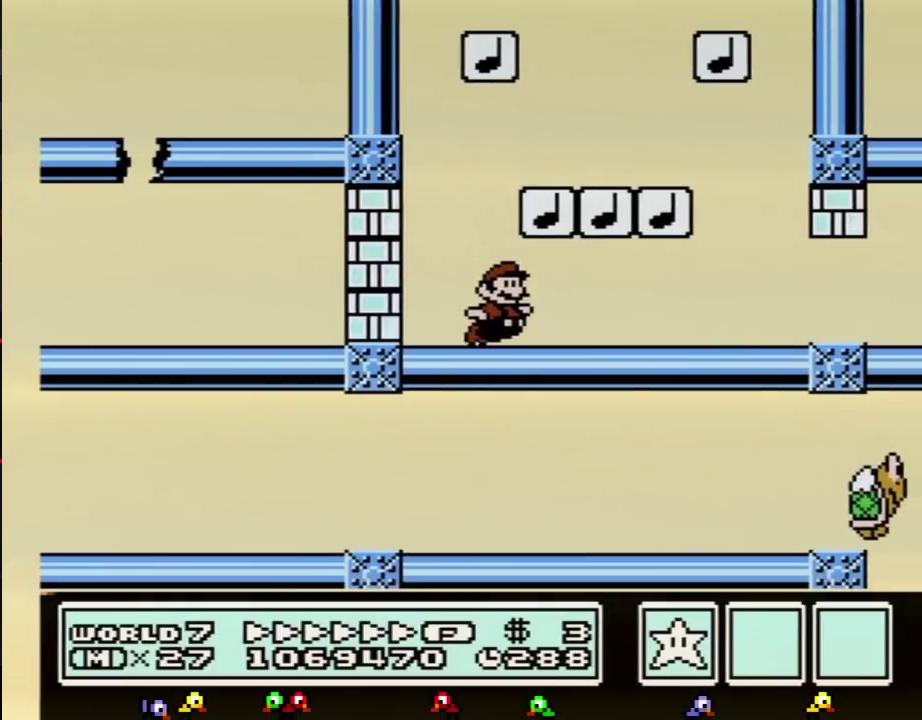
{"buttons": ["B", "DPAD_RIGHT"], "events": []}
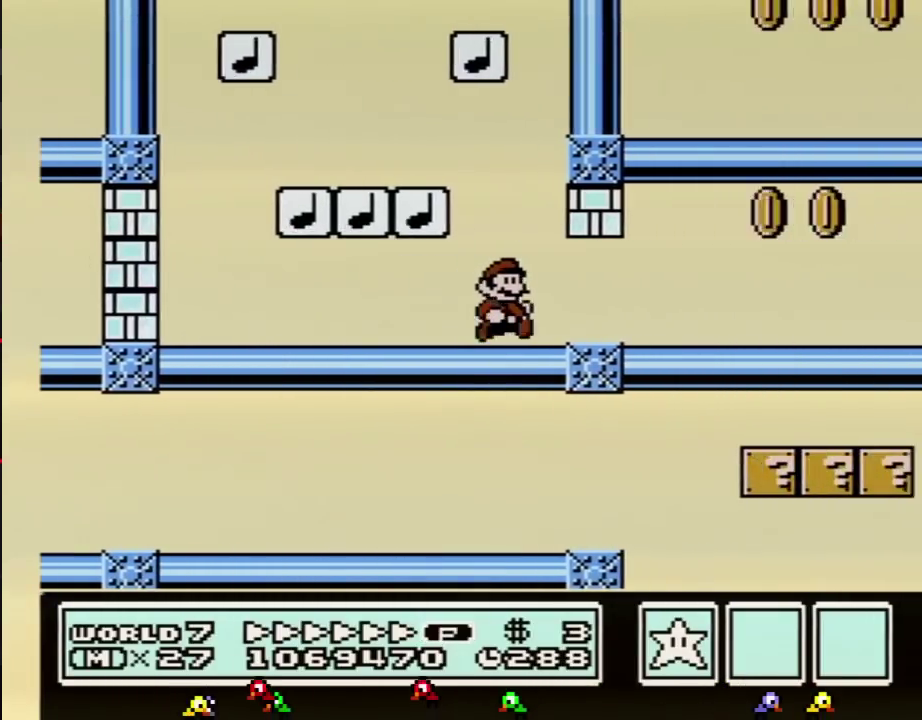
{"buttons": ["B", "DPAD_RIGHT"], "events": []}
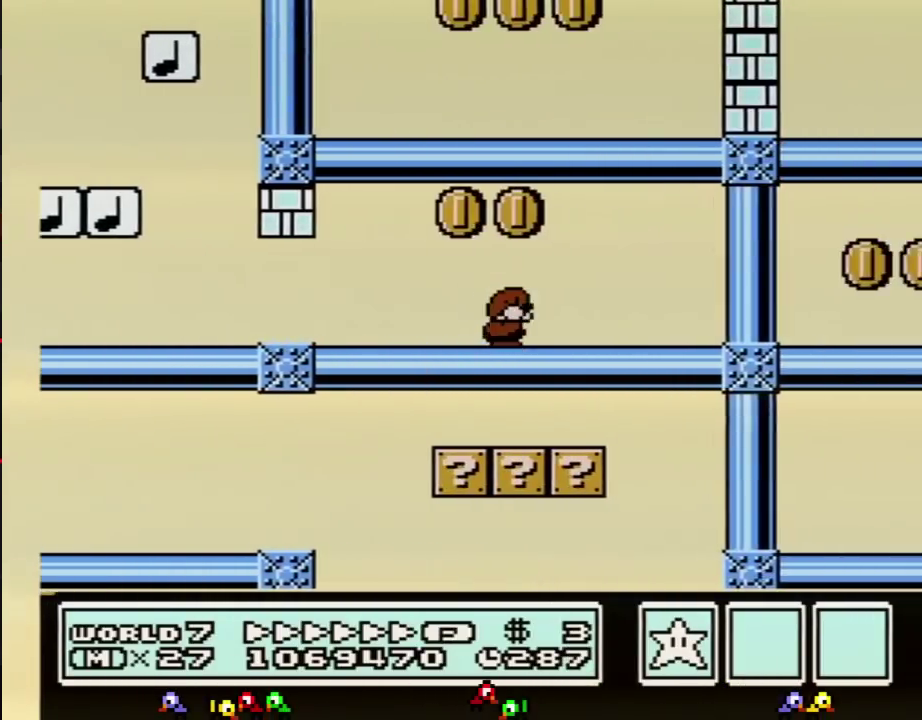
{"buttons": ["B", "DPAD_RIGHT"], "events": [[83, "DPAD_DOWN", "down"], [83, "DPAD_RIGHT", "up"], [117, "A", "down"], [150, "DPAD_RIGHT", "down"], [183, "A", "up"], [217, "DPAD_DOWN", "up"]]}
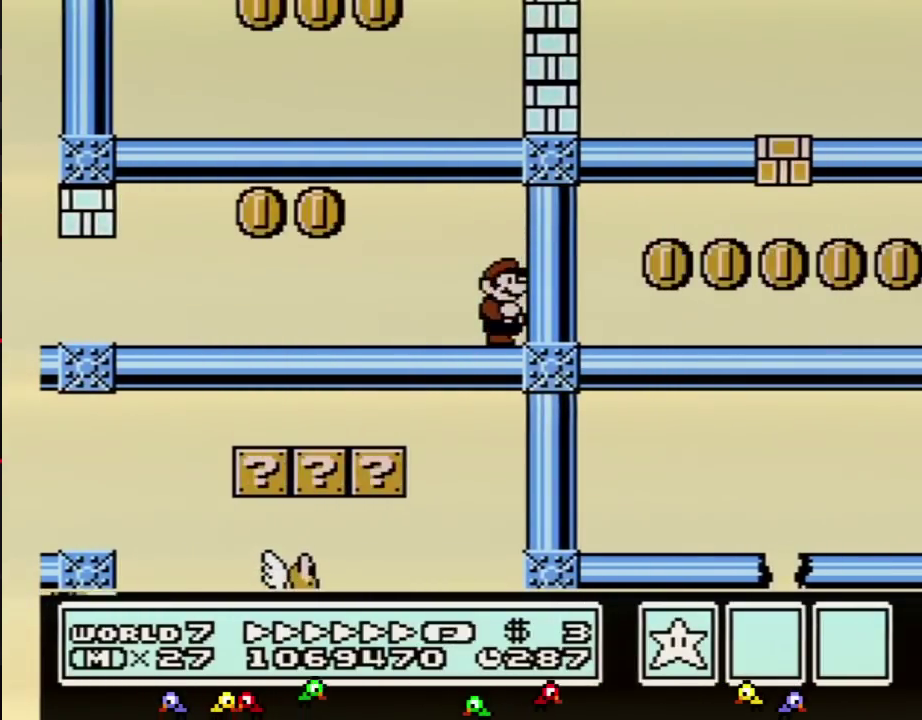
{"buttons": ["B", "DPAD_LEFT"], "events": [[84, "DPAD_RIGHT", "up"], [117, "DPAD_LEFT", "down"]]}
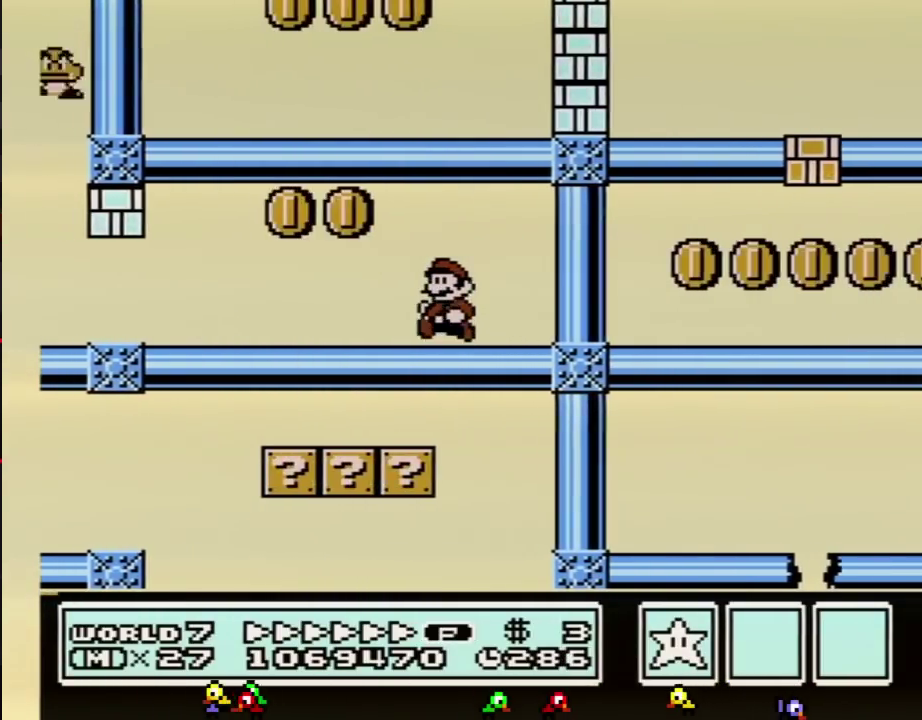
{"buttons": ["B", "DPAD_LEFT"], "events": []}
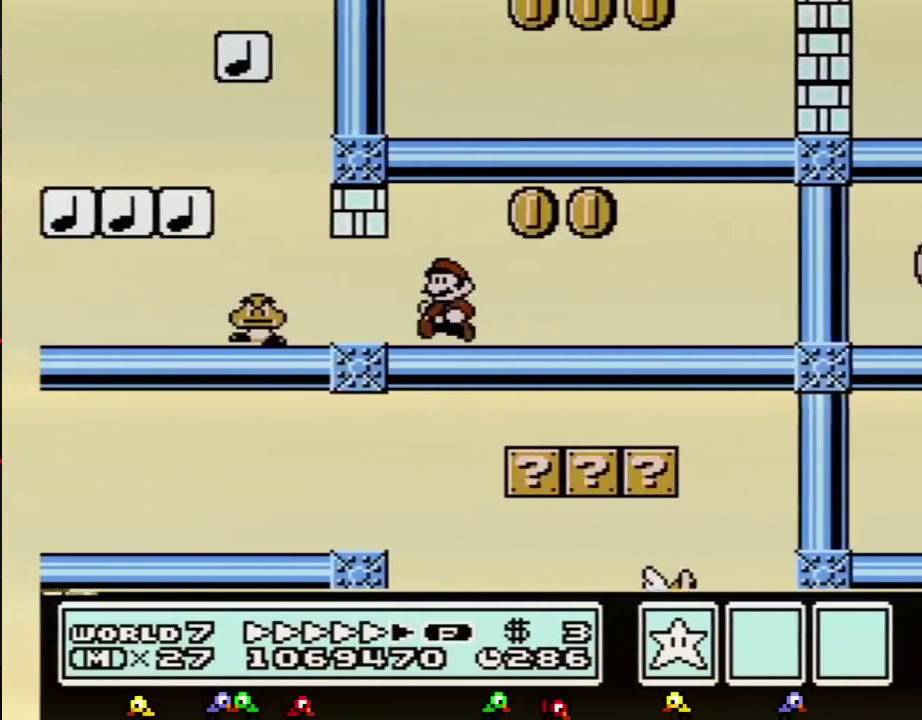
{"buttons": ["B", "DPAD_UP"], "events": [[150, "DPAD_DOWN", "down"], [150, "DPAD_LEFT", "up"], [184, "A", "down"], [251, "A", "up"], [267, "DPAD_LEFT", "down"], [301, "DPAD_DOWN", "up"], [401, "DPAD_UP", "down"], [501, "DPAD_LEFT", "up"]]}
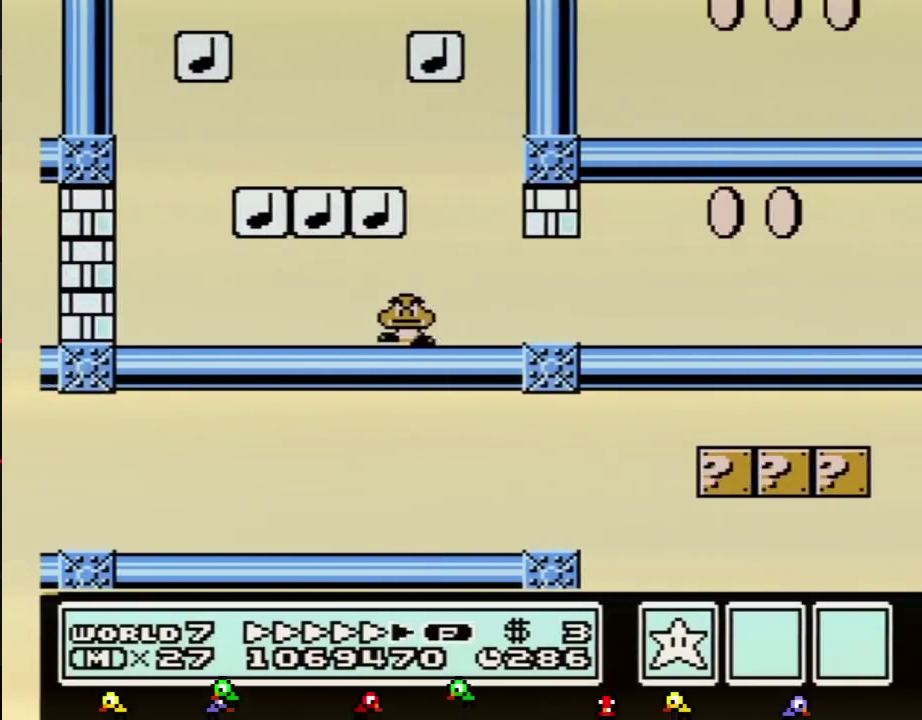
{"buttons": ["B"], "events": [[17, "DPAD_RIGHT", "down"], [17, "DPAD_UP", "up"], [117, "DPAD_RIGHT", "up"]]}
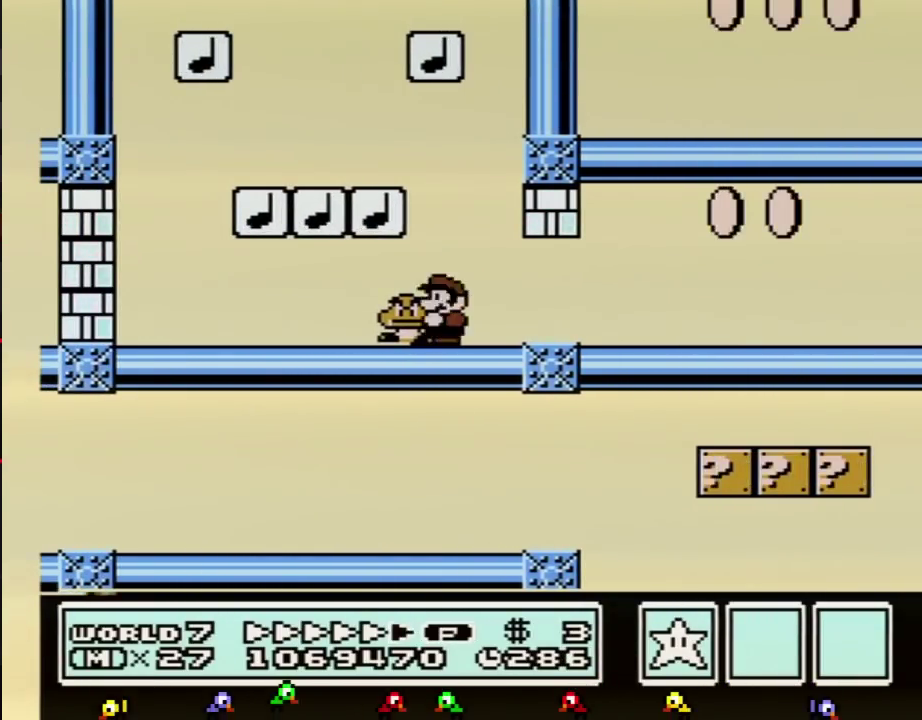
{"buttons": ["B", "DPAD_LEFT"], "events": [[467, "DPAD_LEFT", "down"]]}
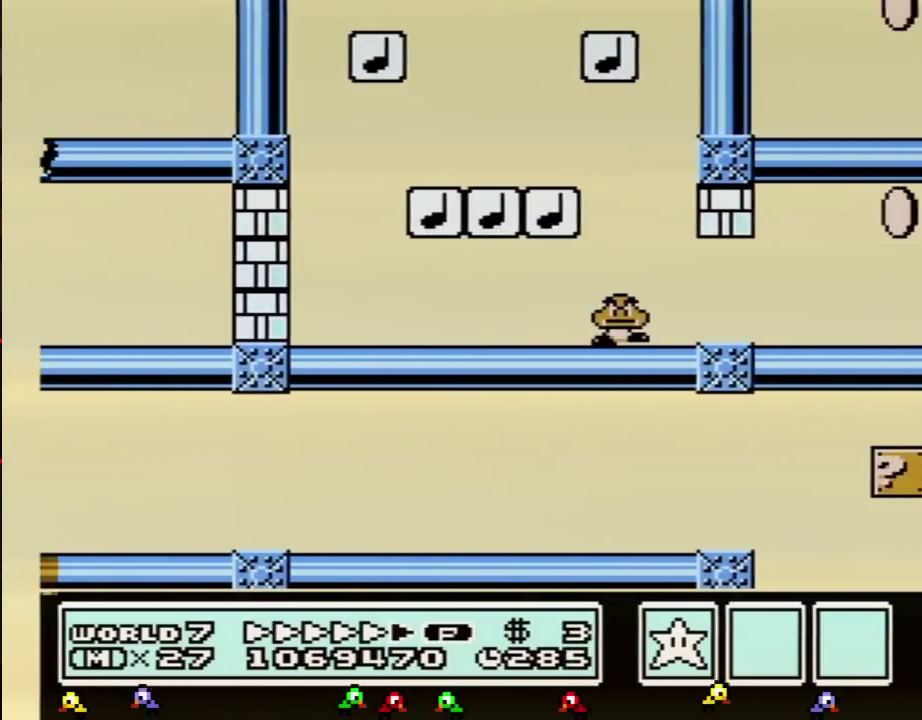
{"buttons": ["B", "DPAD_LEFT"], "events": [[300, "B", "up"], [400, "B", "down"], [434, "A", "down"], [484, "A", "up"]]}
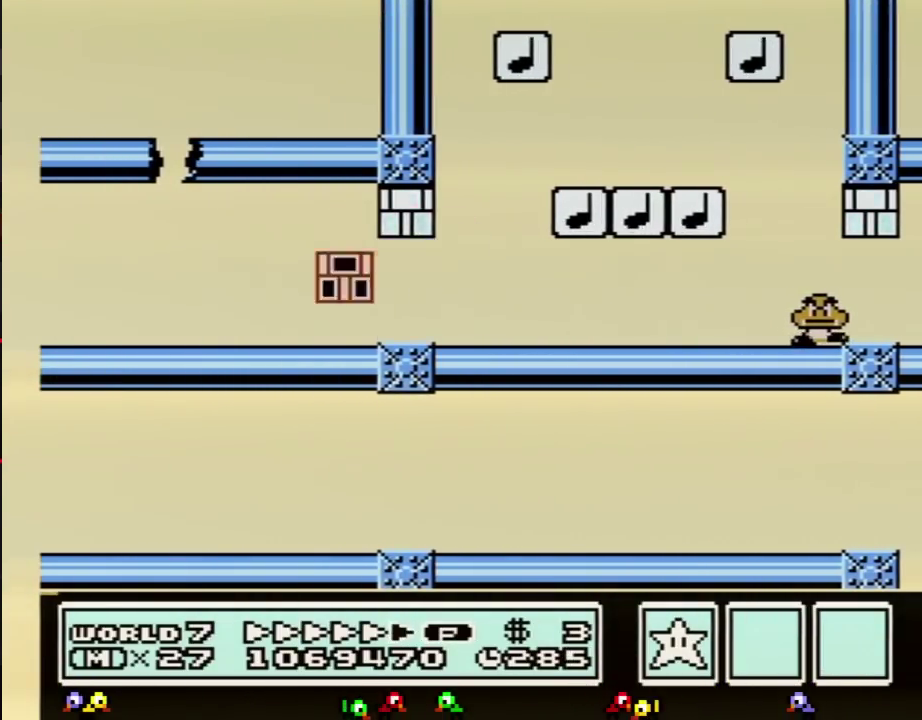
{"buttons": ["B", "DPAD_LEFT"], "events": [[34, "B", "up"], [84, "B", "down"]]}
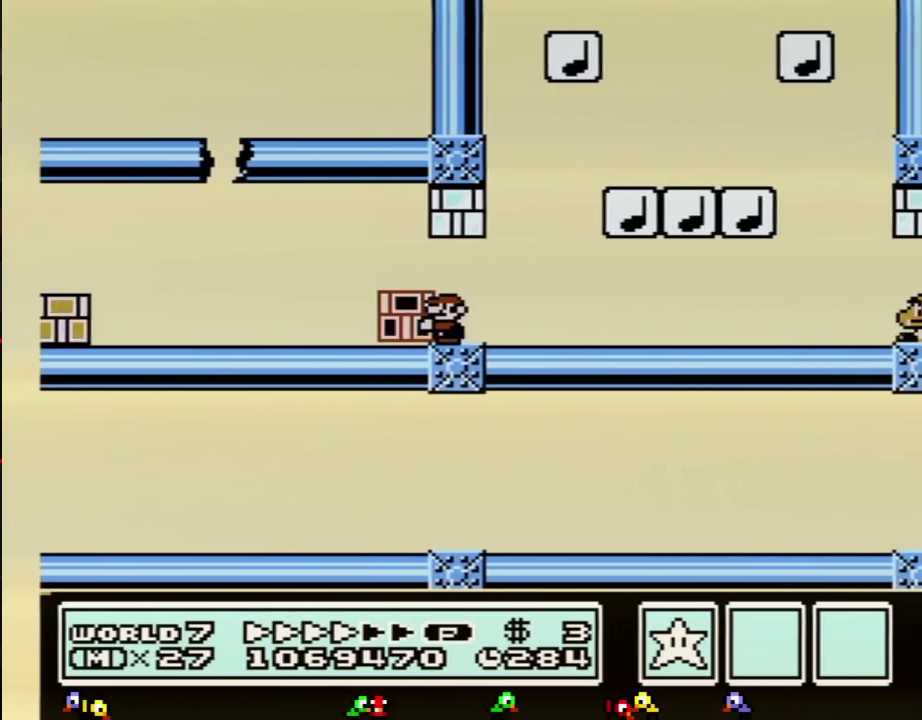
{"buttons": ["A", "B", "DPAD_RIGHT"], "events": [[434, "A", "down"], [450, "DPAD_LEFT", "up"], [484, "DPAD_RIGHT", "down"]]}
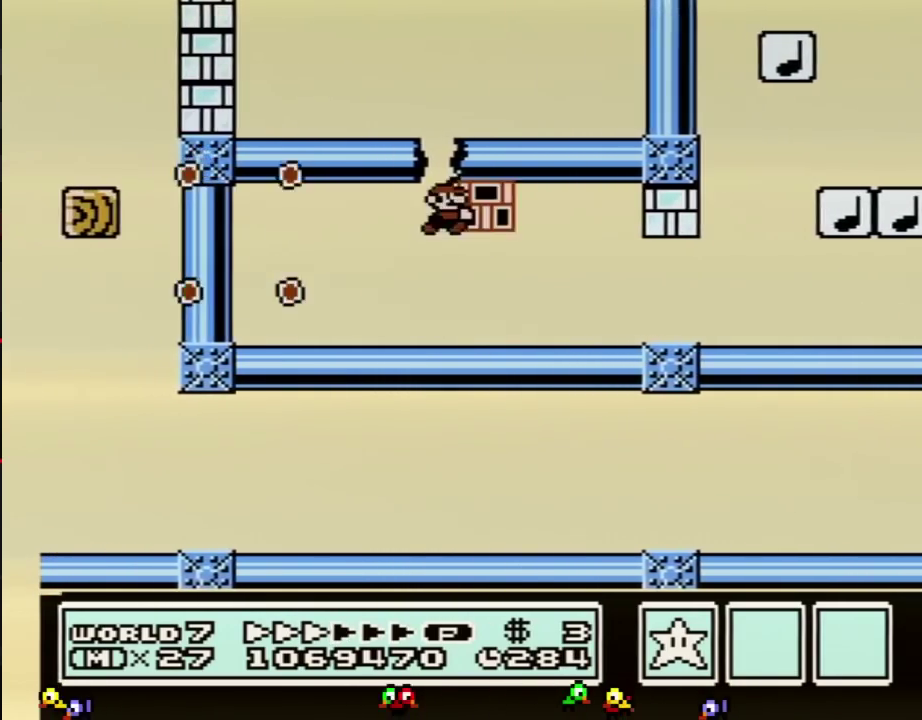
{"buttons": ["B", "DPAD_LEFT"], "events": [[117, "DPAD_RIGHT", "up"], [150, "DPAD_LEFT", "down"], [334, "A", "up"]]}
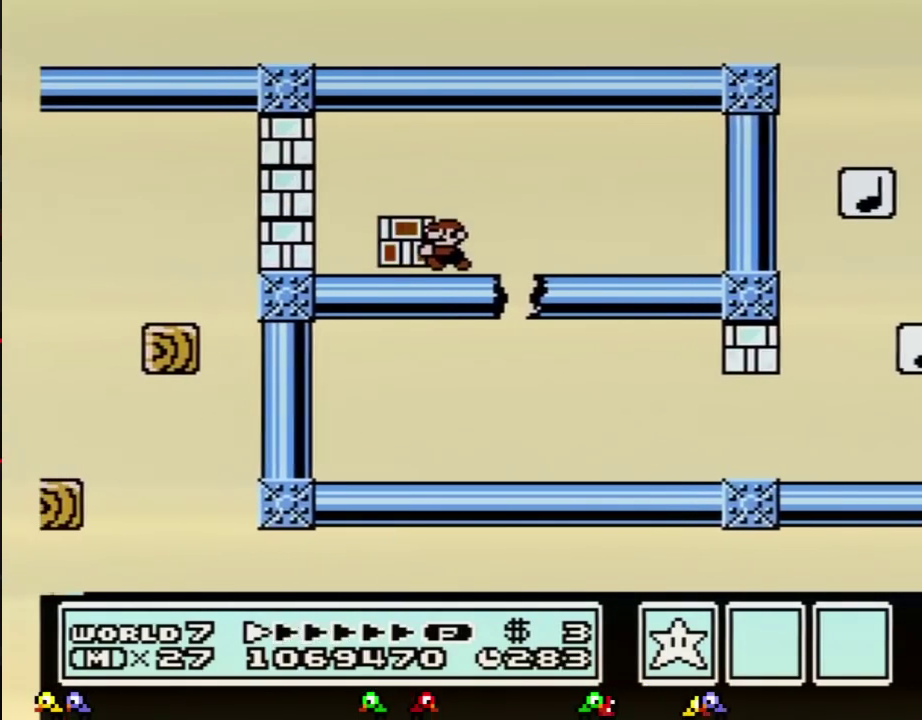
{"buttons": ["B", "DPAD_LEFT"], "events": [[367, "B", "up"], [467, "B", "down"]]}
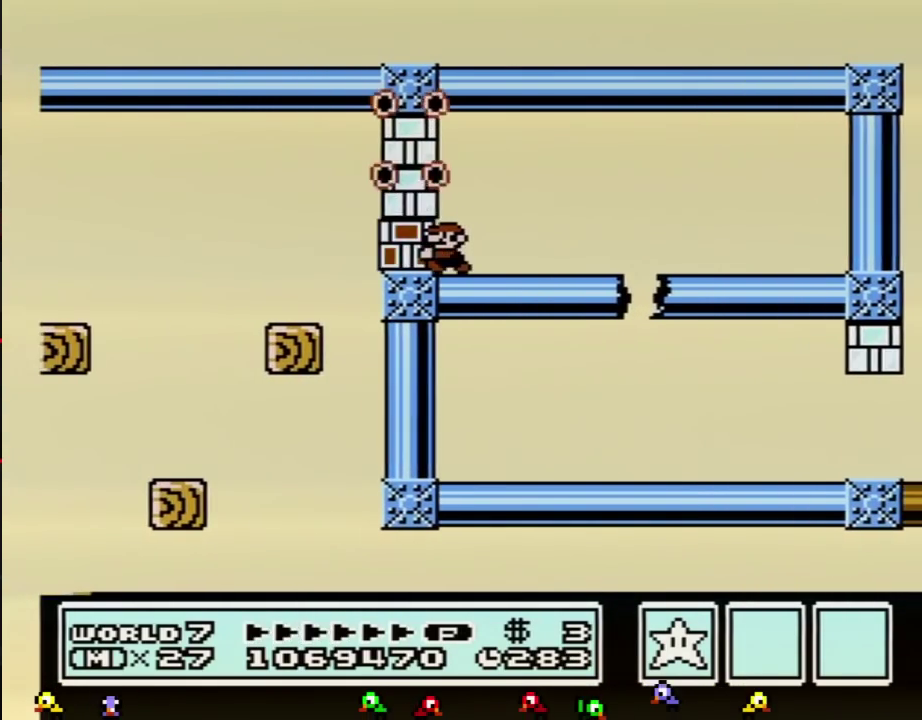
{"buttons": ["B", "DPAD_RIGHT"], "events": [[367, "DPAD_LEFT", "up"], [401, "DPAD_RIGHT", "down"]]}
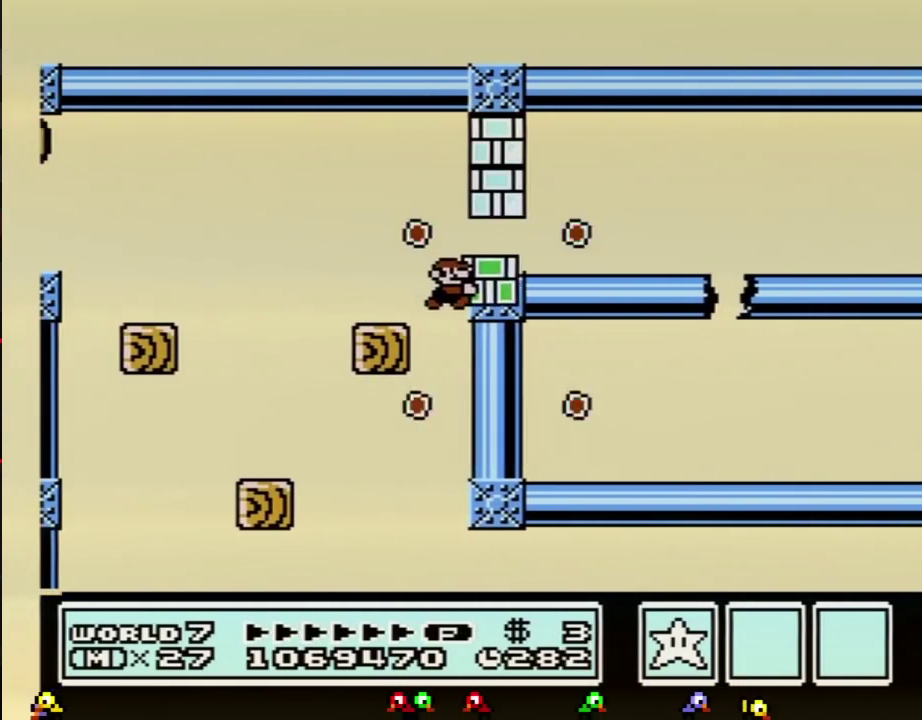
{"buttons": ["B", "DPAD_RIGHT"], "events": []}
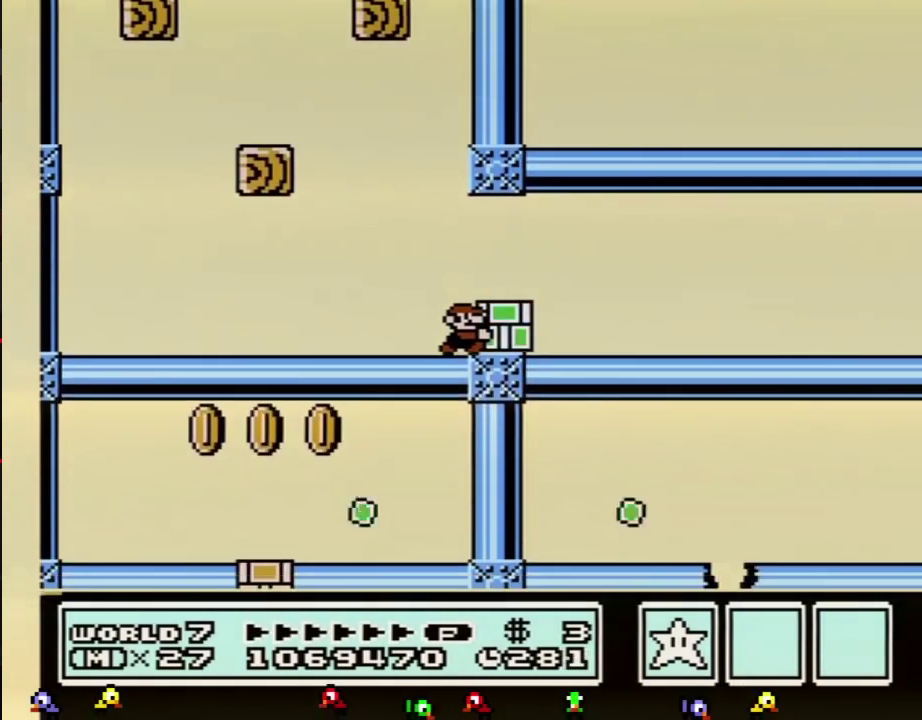
{"buttons": ["B", "DPAD_RIGHT"], "events": []}
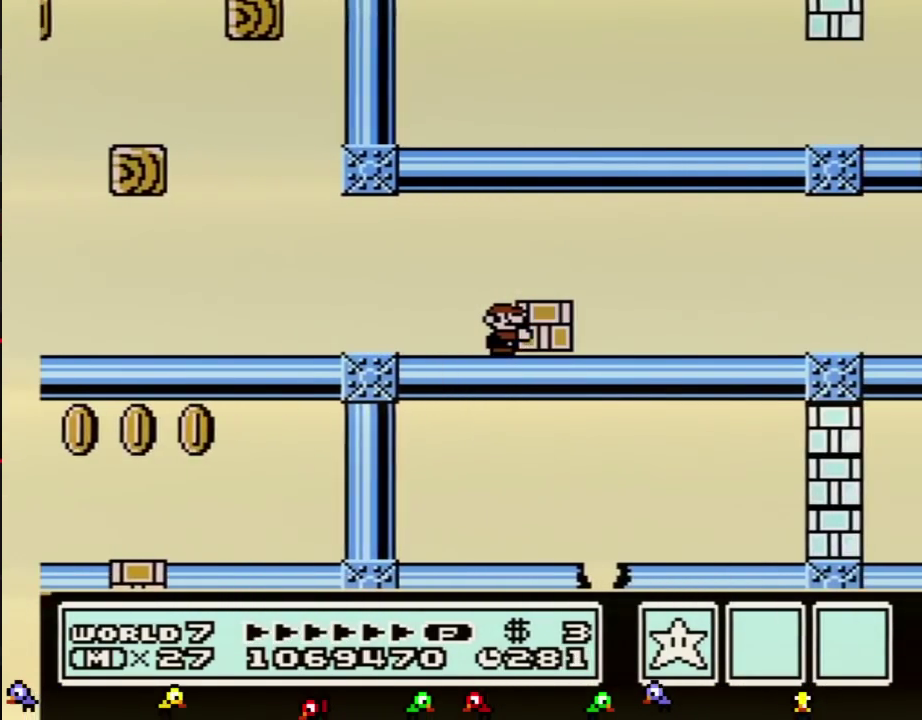
{"buttons": ["B", "DPAD_RIGHT"], "events": []}
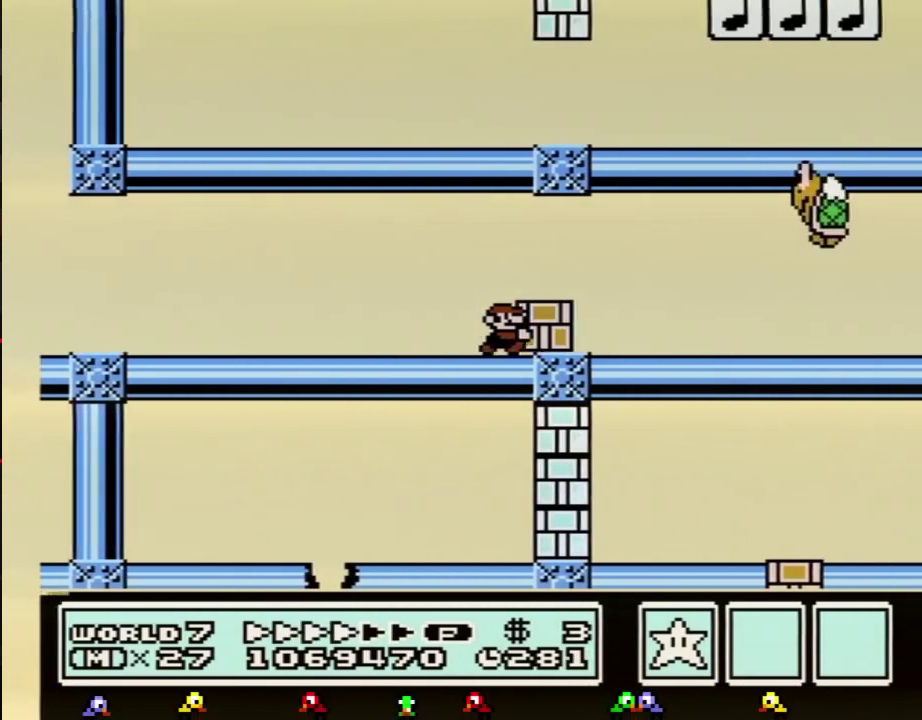
{"buttons": ["A", "B", "DPAD_RIGHT"], "events": [[301, "A", "down"]]}
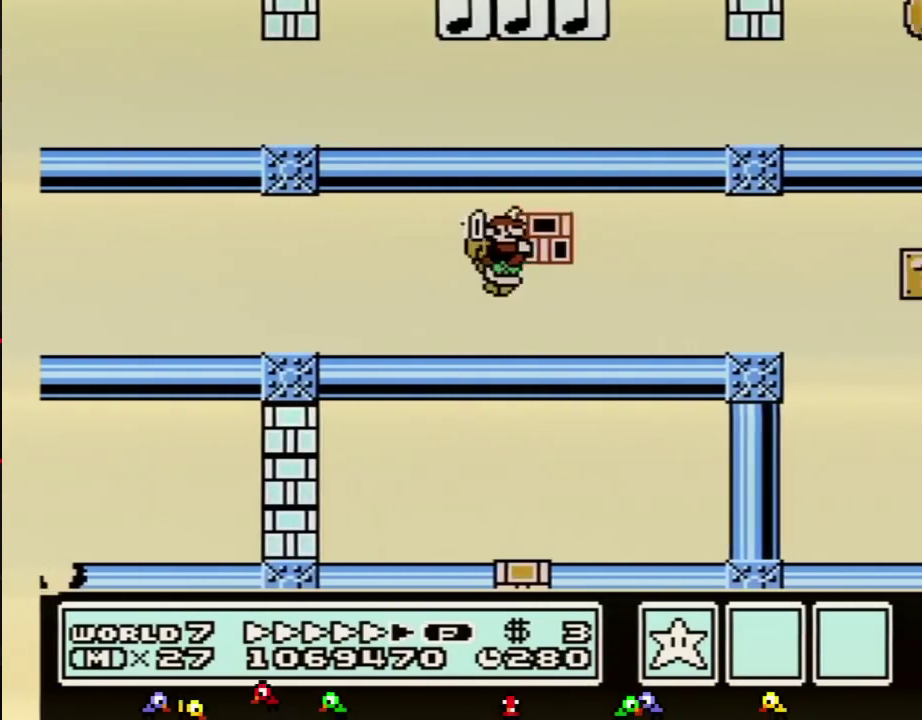
{"buttons": ["B", "DPAD_RIGHT"], "events": [[50, "A", "up"]]}